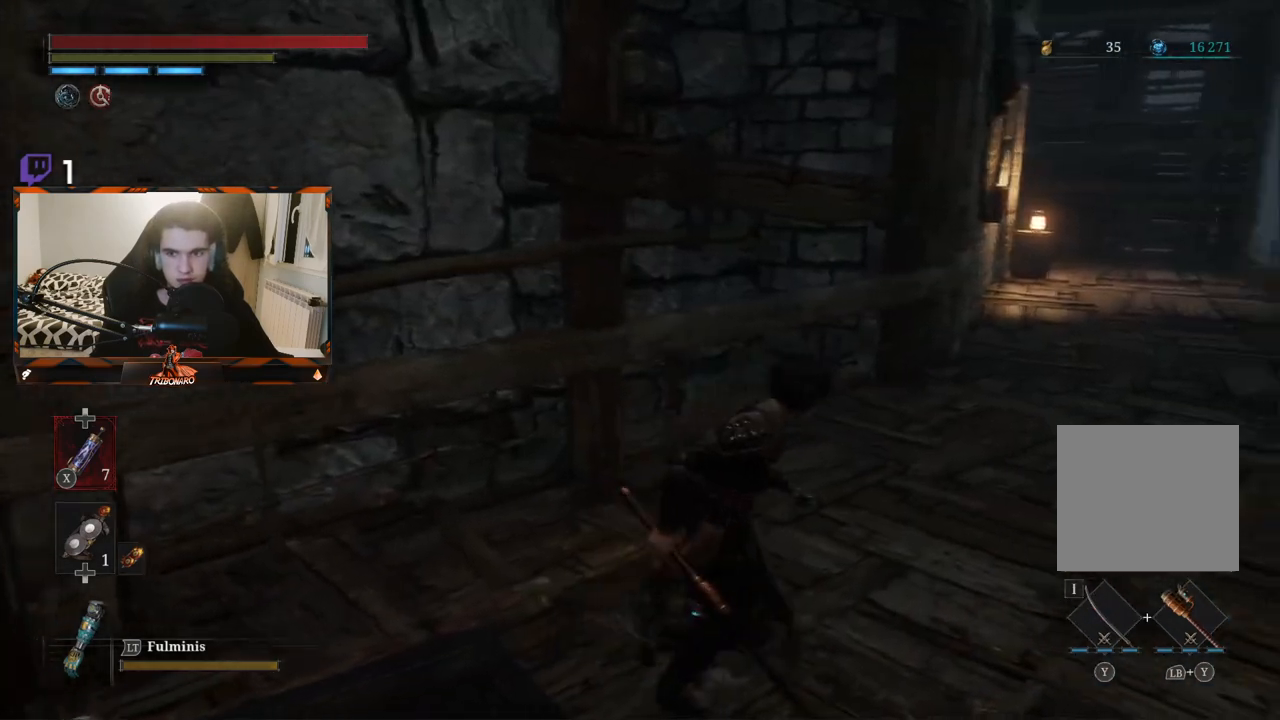
Gameplay with a controller (Xbox layout); each line is a JSON object with the inputs held at the frame after it. "events" lists button and stick changes between this image and that frame as [ms after this image, input, new state], when the widget could be followed in between.
{"buttons": [], "left_stick": "center", "right_stick": "center", "events": [[67, "left_stick", "center"], [183, "right_stick", "center"], [300, "right_stick", "right"], [500, "right_stick", "center"]]}
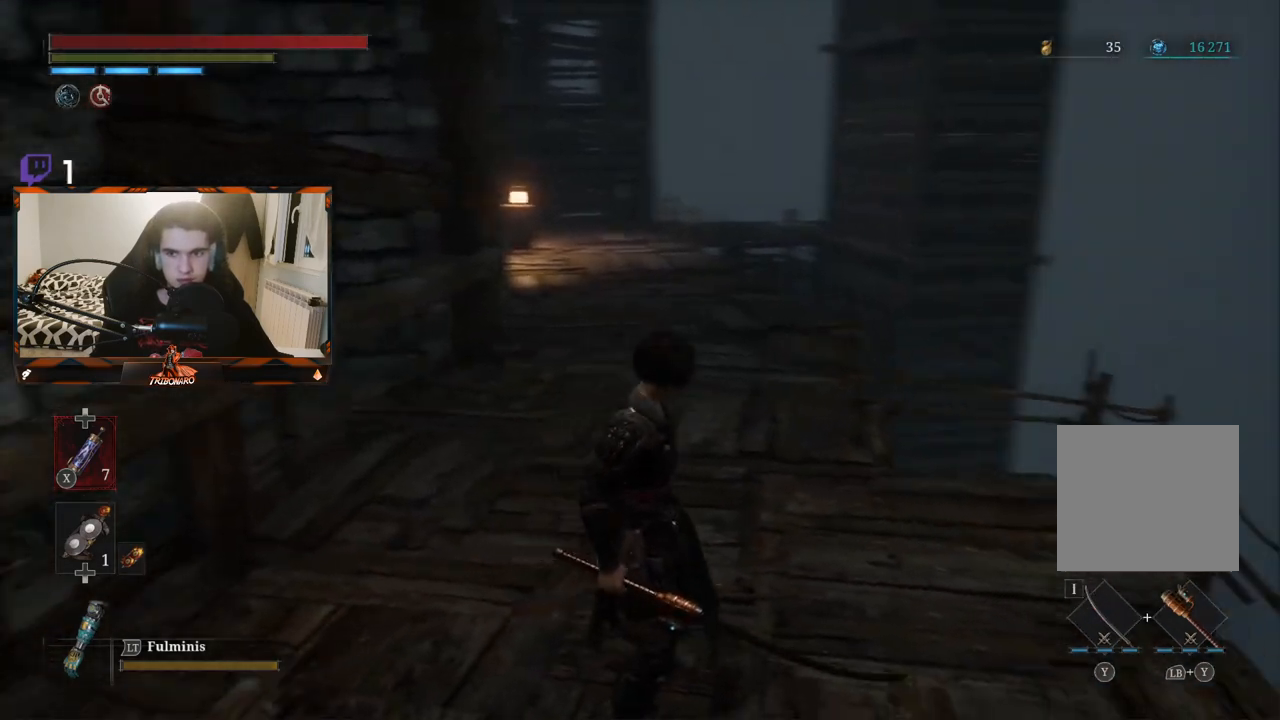
{"buttons": [], "left_stick": "center", "right_stick": "right", "events": [[117, "right_stick", "right"]]}
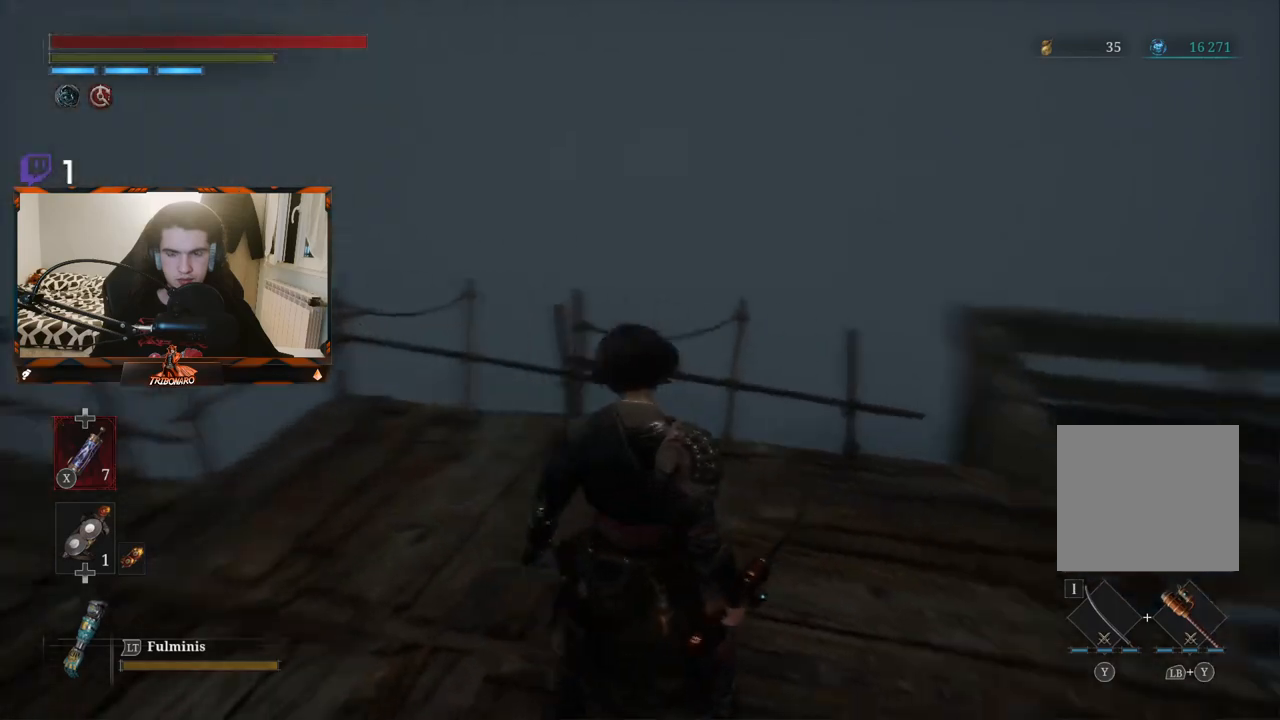
{"buttons": [], "left_stick": "center", "right_stick": "center", "events": [[117, "left_stick", "down"], [233, "left_stick", "center"], [333, "right_stick", "up"], [400, "right_stick", "center"]]}
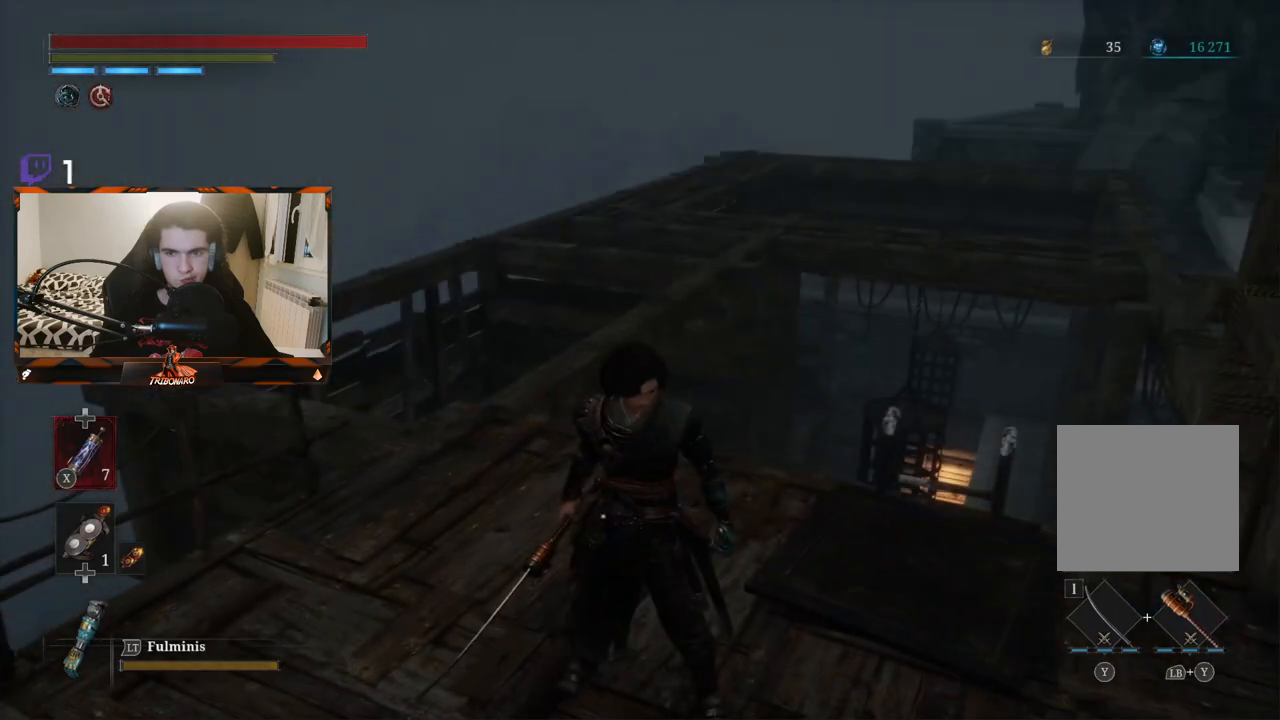
{"buttons": [], "left_stick": "center", "right_stick": "center", "events": [[333, "left_stick", "left"], [350, "right_stick", "up-right"], [467, "left_stick", "center"], [500, "right_stick", "center"]]}
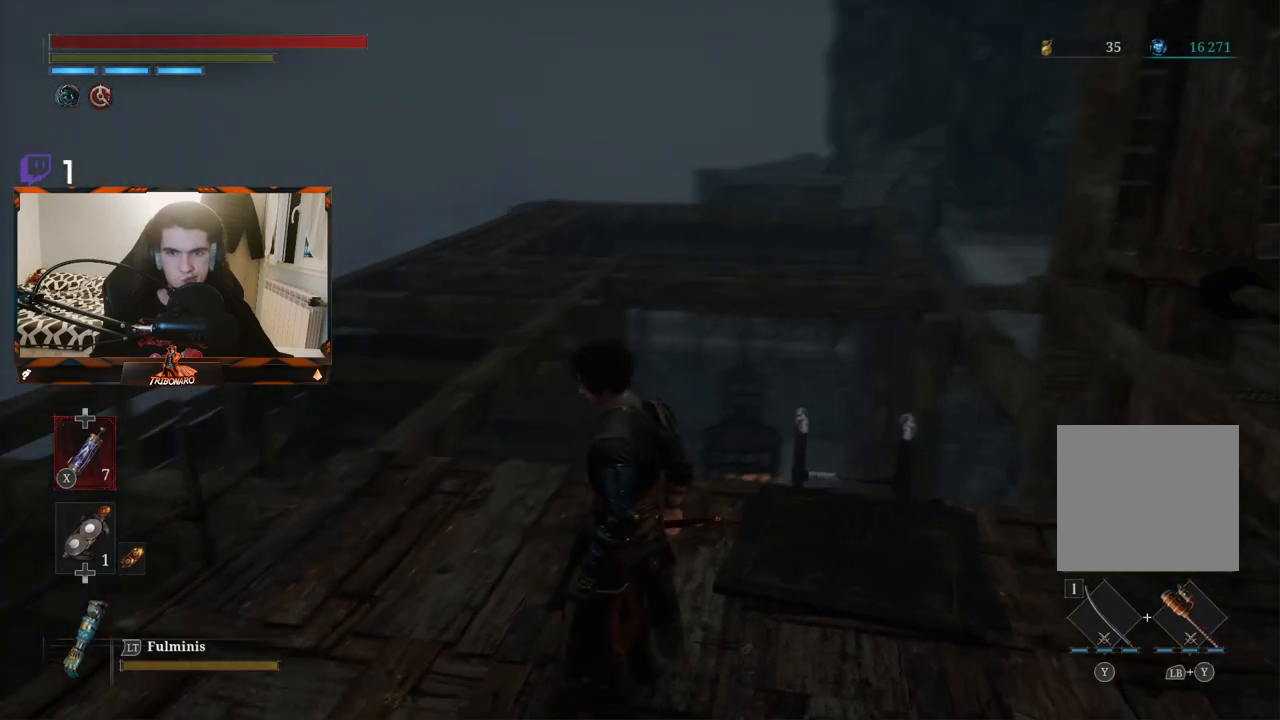
{"buttons": [], "left_stick": "center", "right_stick": "center", "events": []}
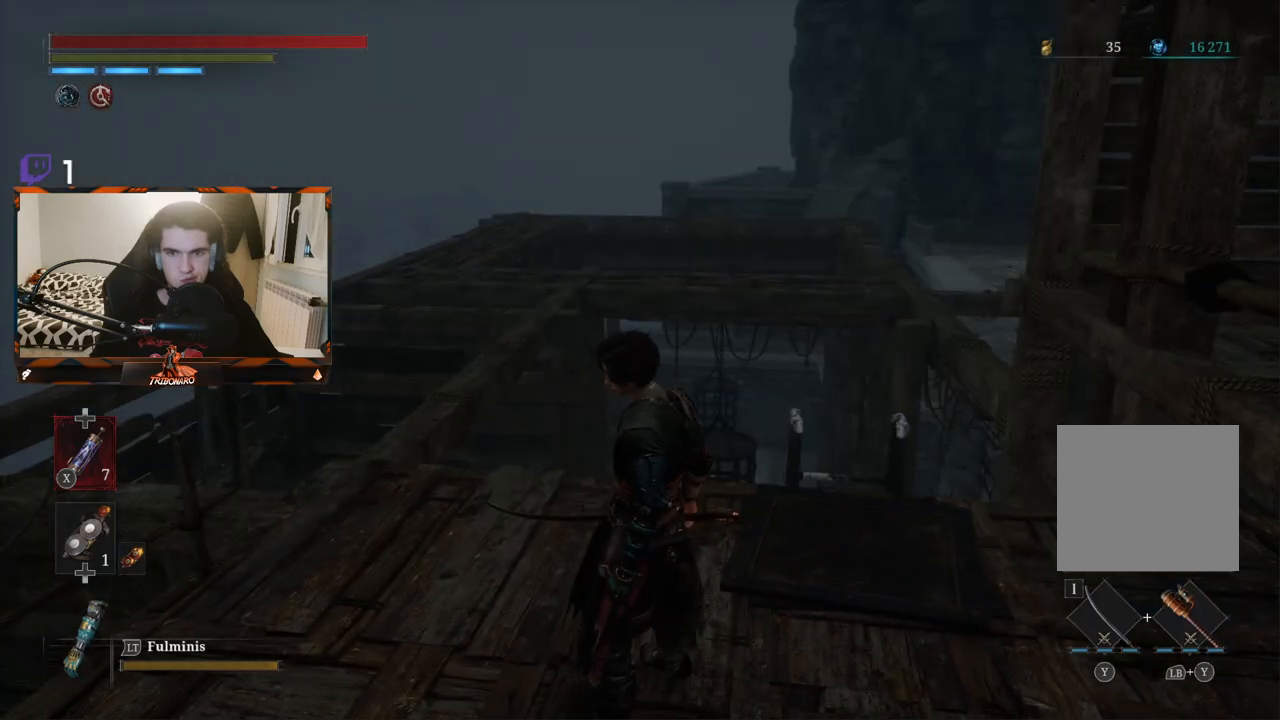
{"buttons": [], "left_stick": "center", "right_stick": "right", "events": [[300, "right_stick", "right"]]}
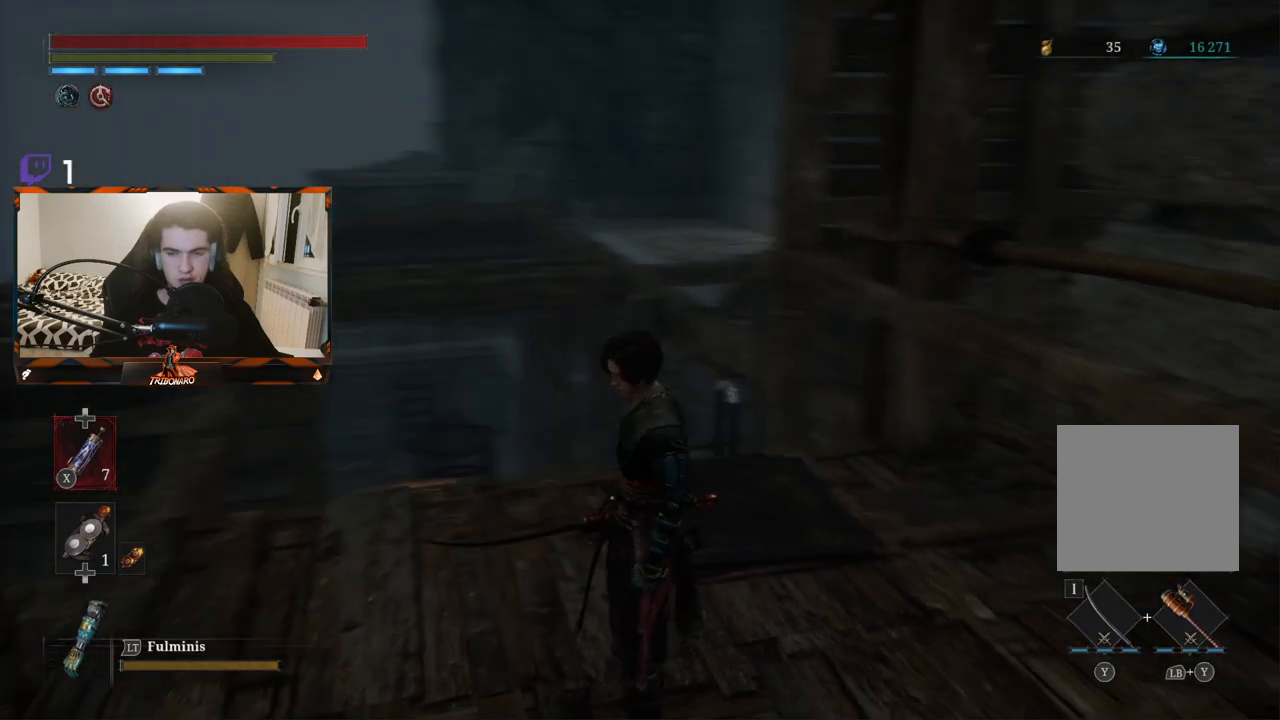
{"buttons": [], "left_stick": "center", "right_stick": "center", "events": [[33, "right_stick", "center"]]}
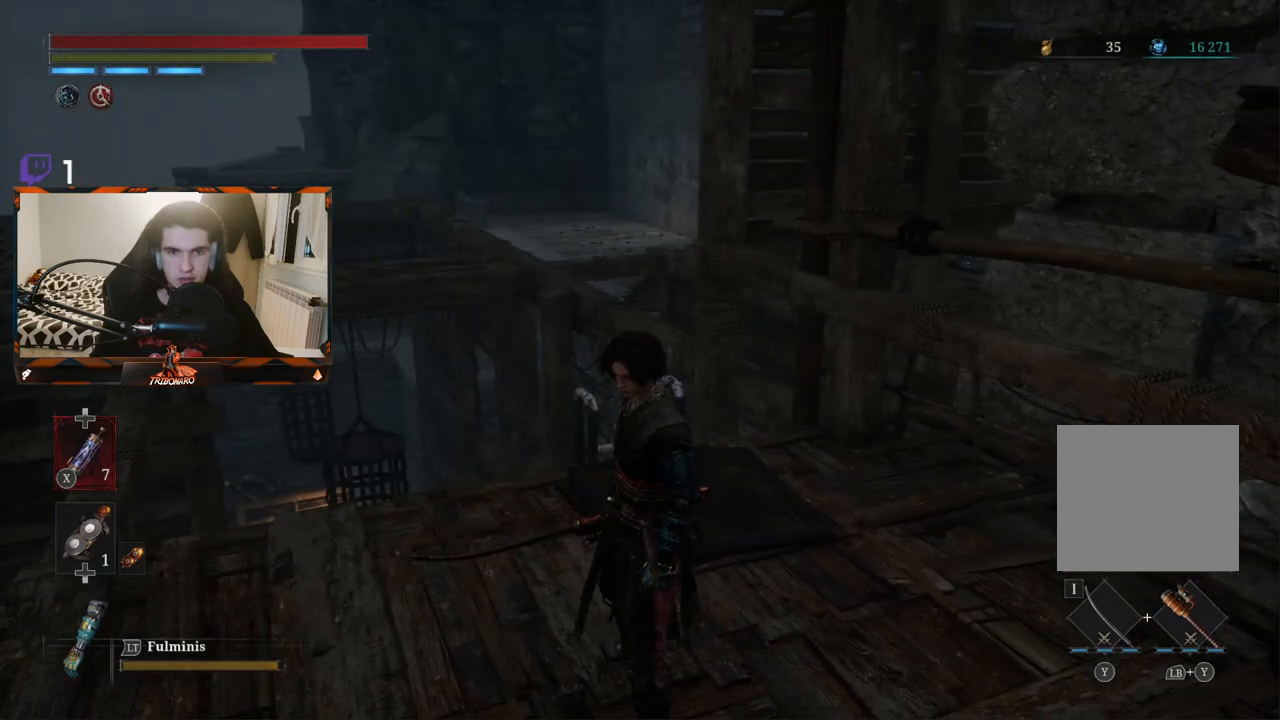
{"buttons": [], "left_stick": "center", "right_stick": "down-right", "events": [[483, "right_stick", "down-right"]]}
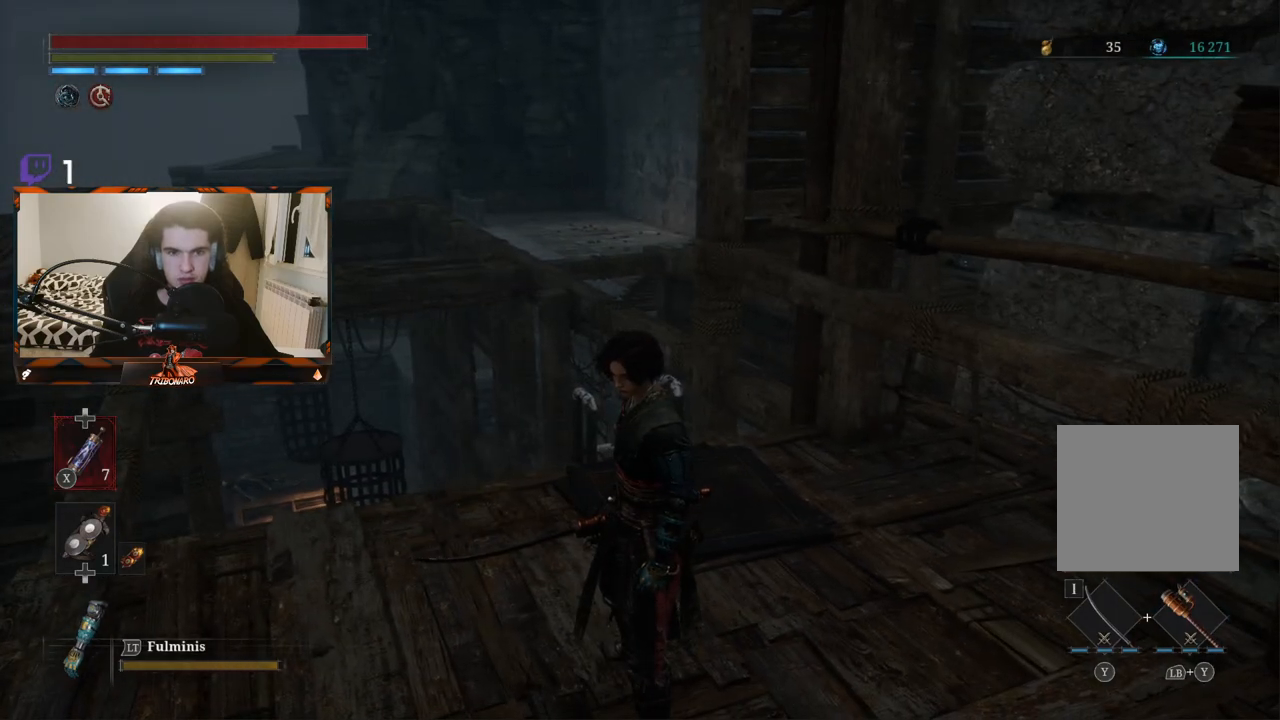
{"buttons": [], "left_stick": "down-left", "right_stick": "left", "events": [[133, "left_stick", "up"], [183, "right_stick", "center"], [200, "left_stick", "up-left"], [333, "left_stick", "center"], [417, "left_stick", "down-left"], [500, "right_stick", "left"]]}
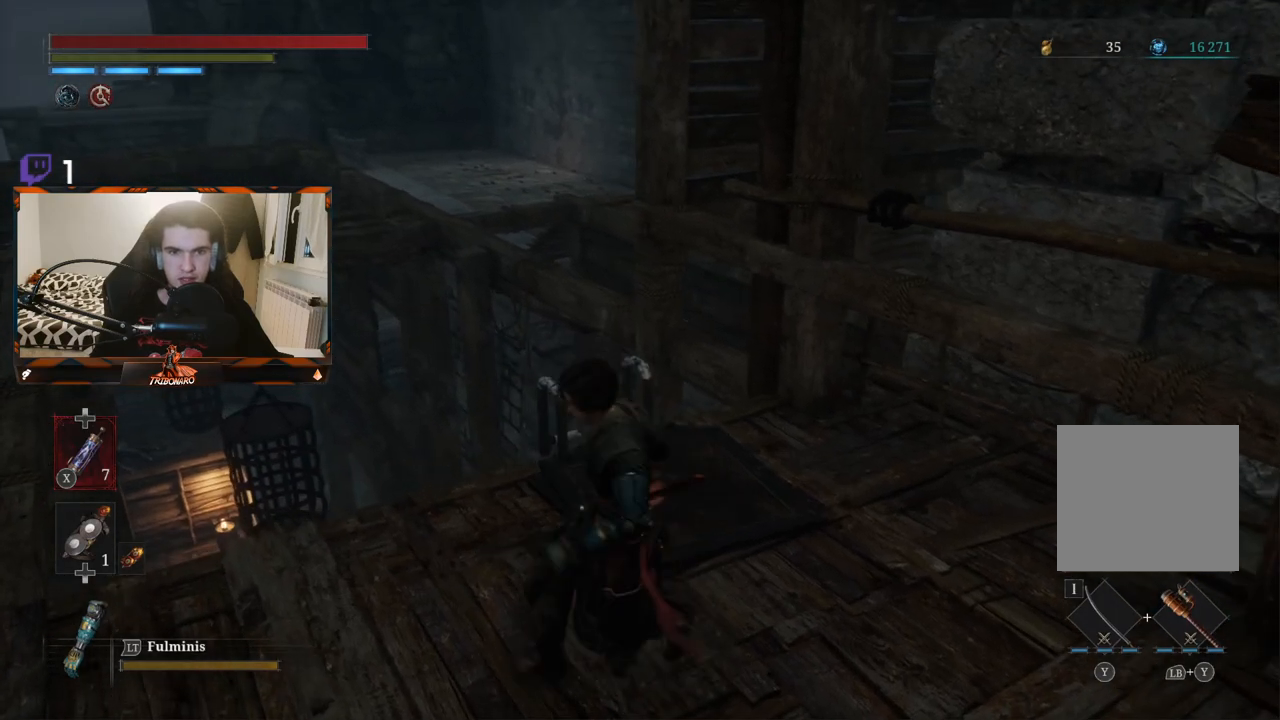
{"buttons": [], "left_stick": "up", "right_stick": "center", "events": [[133, "left_stick", "left"], [300, "right_stick", "center"], [450, "left_stick", "up"]]}
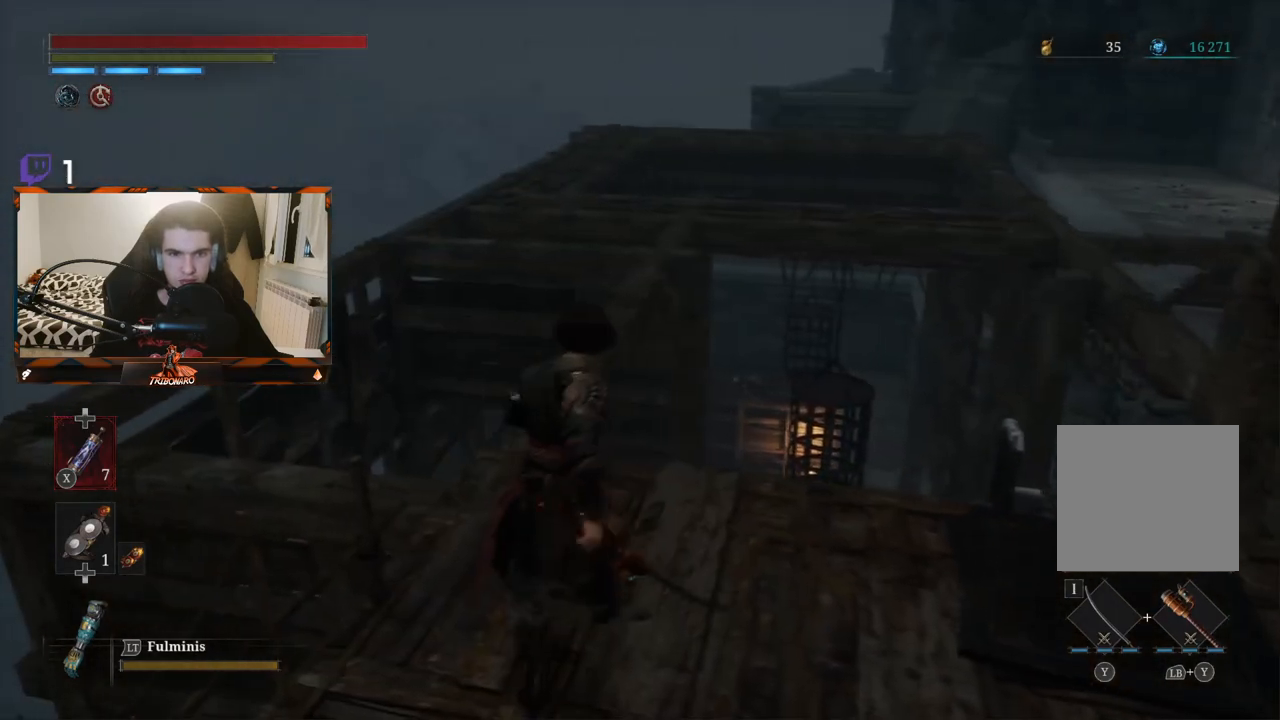
{"buttons": [], "left_stick": "up", "right_stick": "center", "events": [[50, "right_stick", "down-right"], [200, "right_stick", "center"]]}
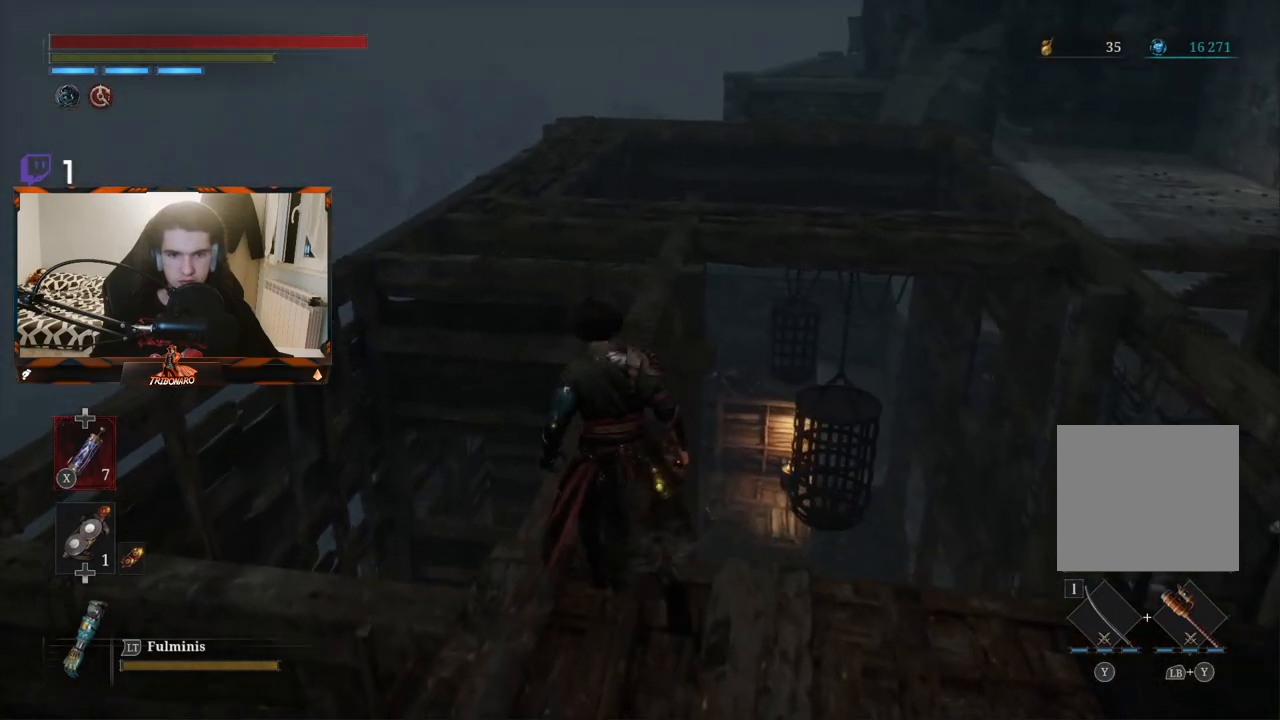
{"buttons": ["B"], "left_stick": "up", "right_stick": "center", "events": [[317, "B", "down"]]}
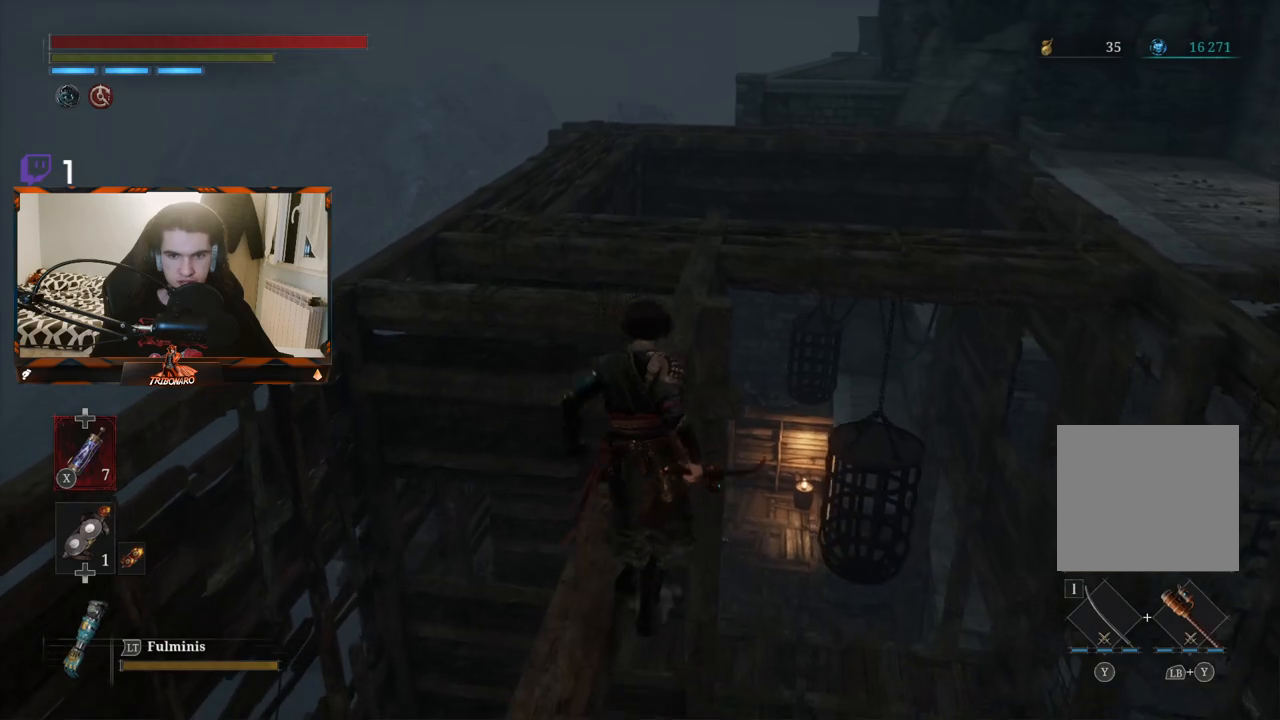
{"buttons": ["B"], "left_stick": "up", "right_stick": "center", "events": []}
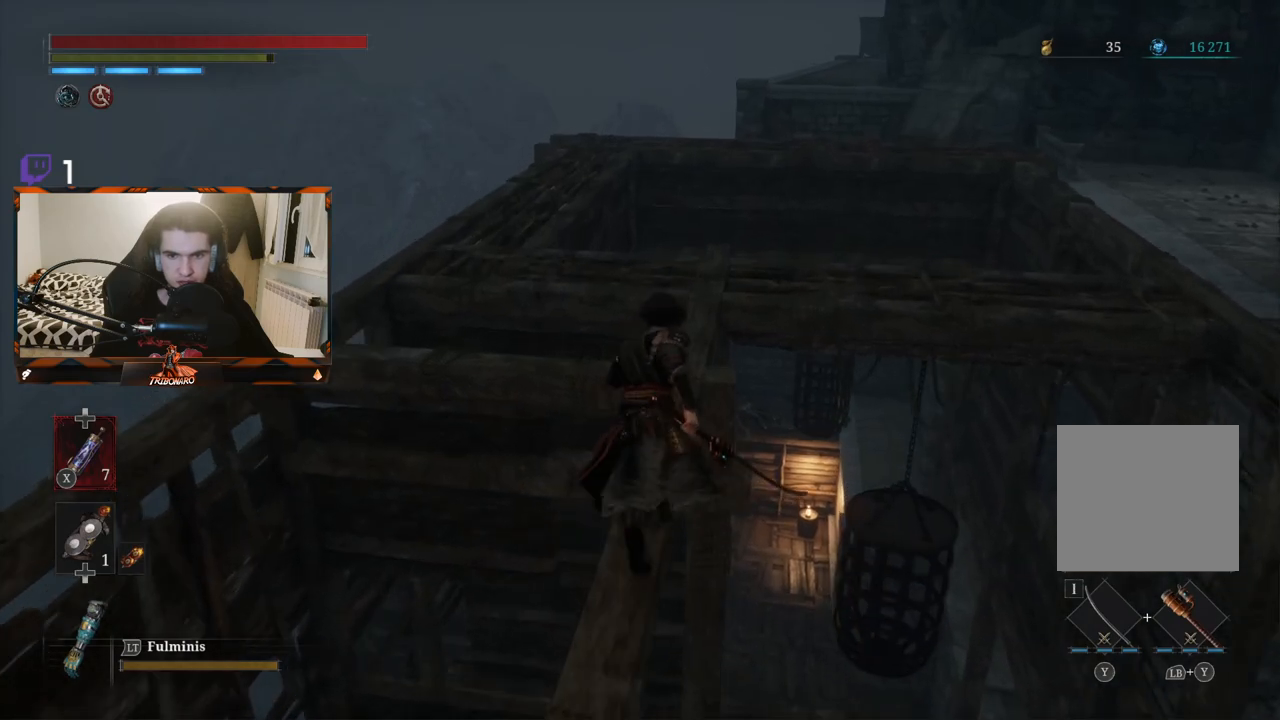
{"buttons": ["B"], "left_stick": "up", "right_stick": "right", "events": [[350, "right_stick", "right"]]}
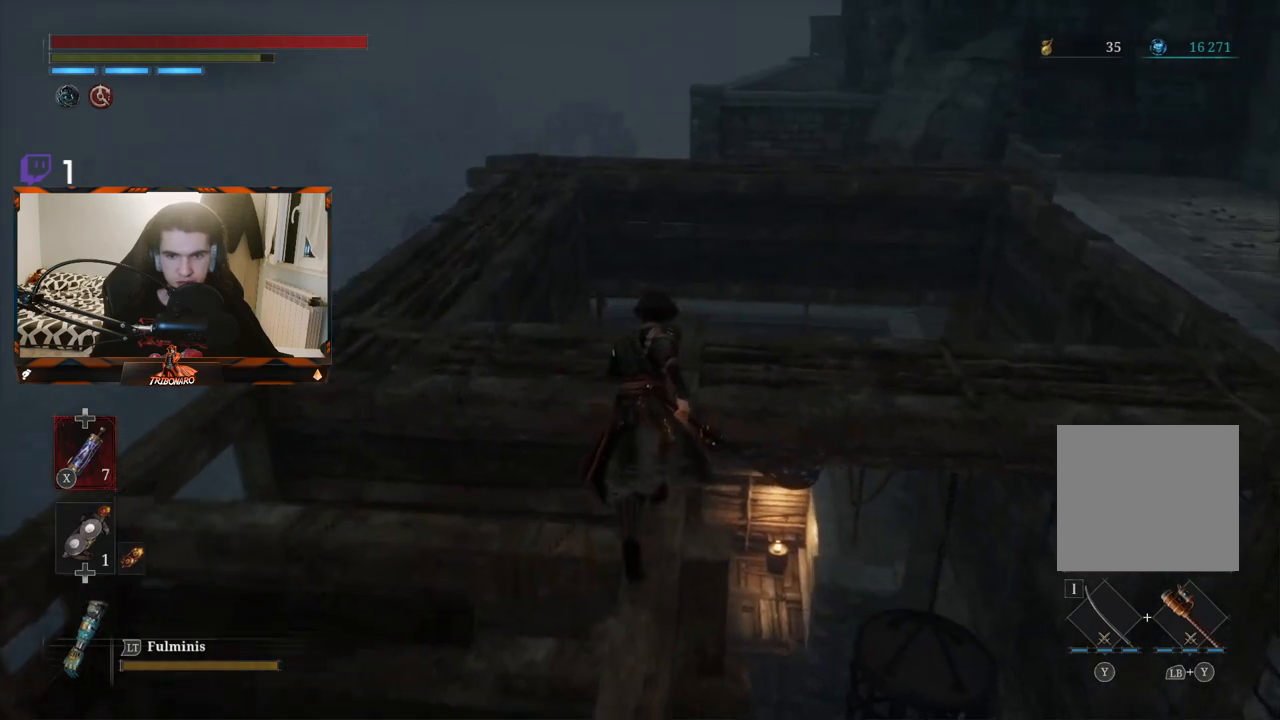
{"buttons": ["B"], "left_stick": "up-right", "right_stick": "right", "events": [[317, "left_stick", "up-right"]]}
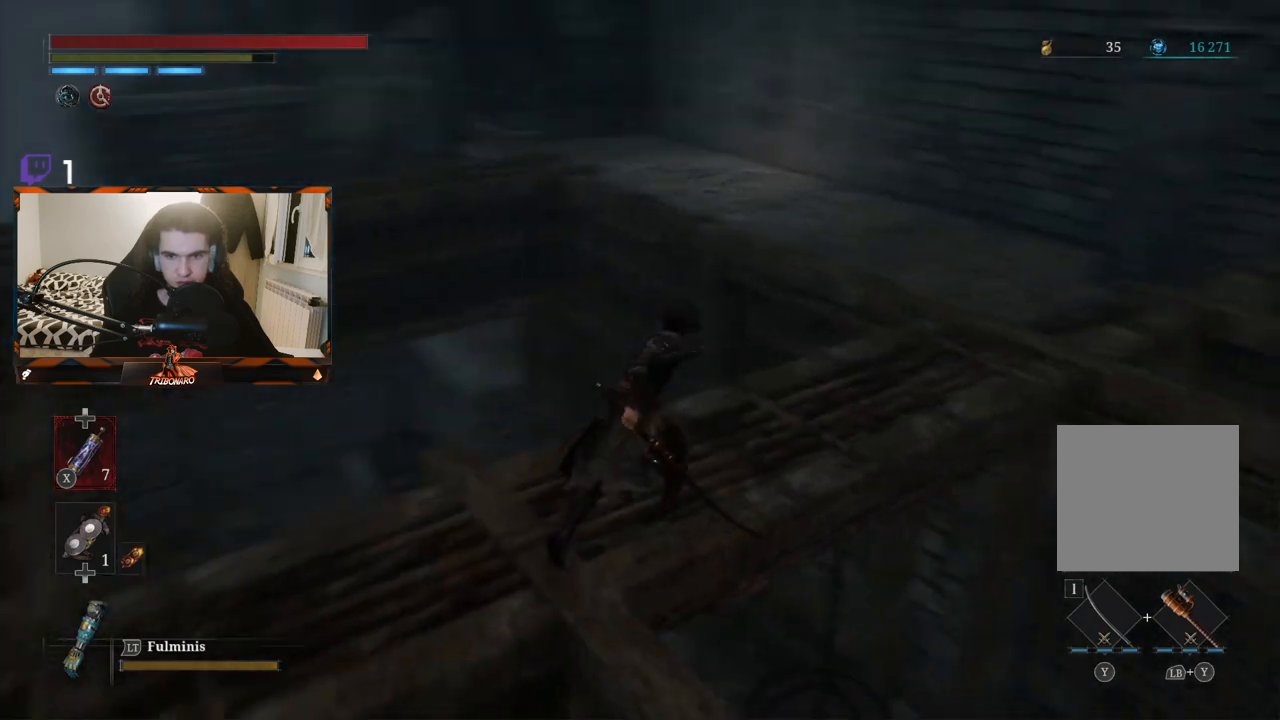
{"buttons": ["B"], "left_stick": "up-right", "right_stick": "center", "events": [[267, "right_stick", "center"]]}
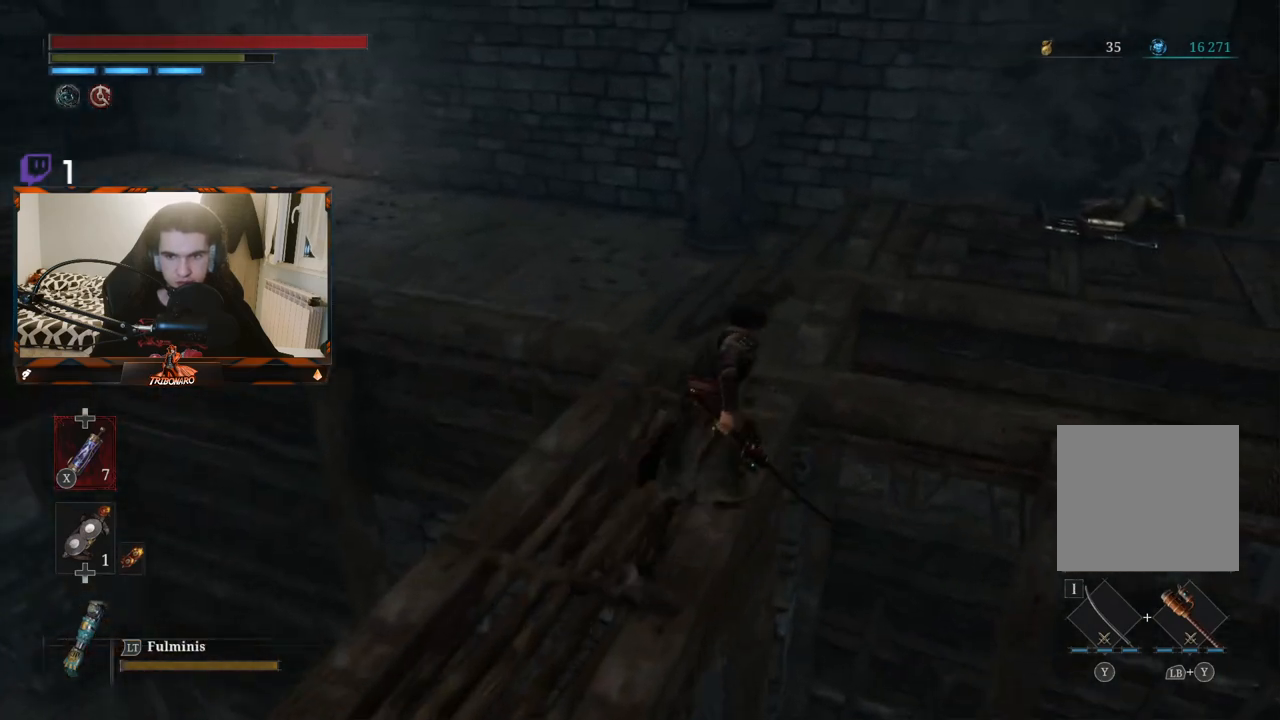
{"buttons": ["B"], "left_stick": "up", "right_stick": "center", "events": [[367, "left_stick", "up"]]}
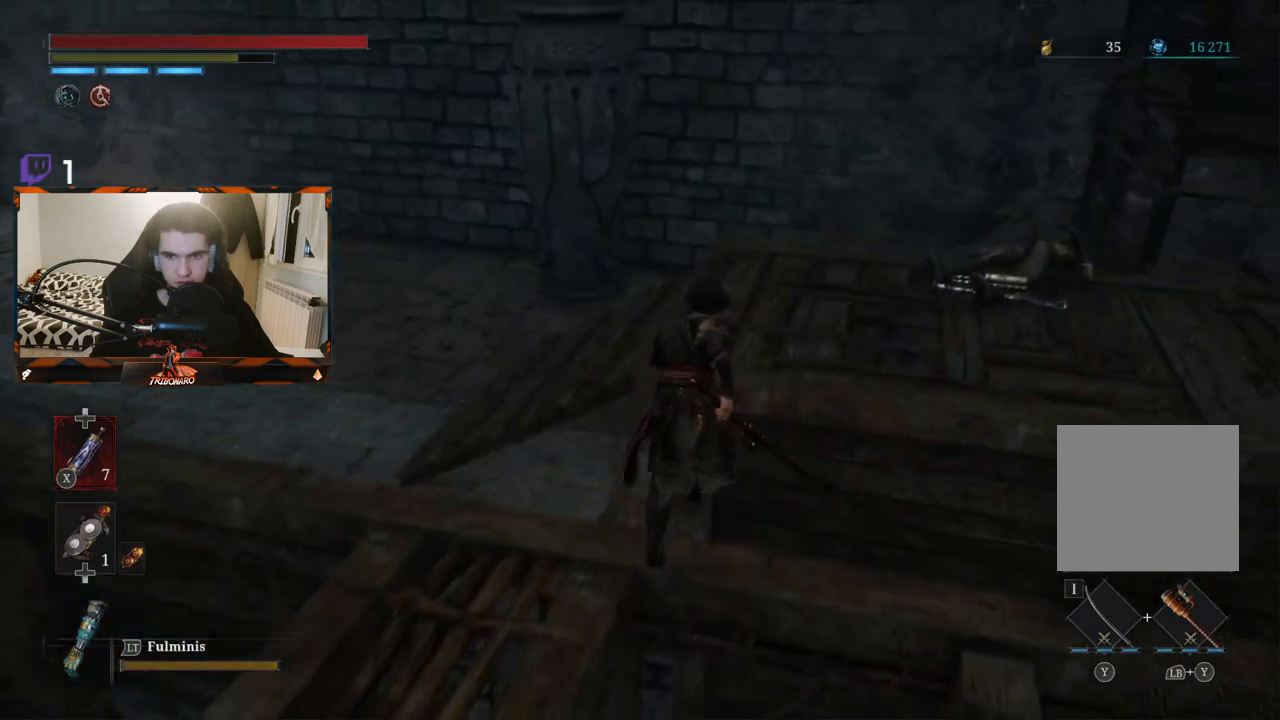
{"buttons": ["B"], "left_stick": "up", "right_stick": "center", "events": []}
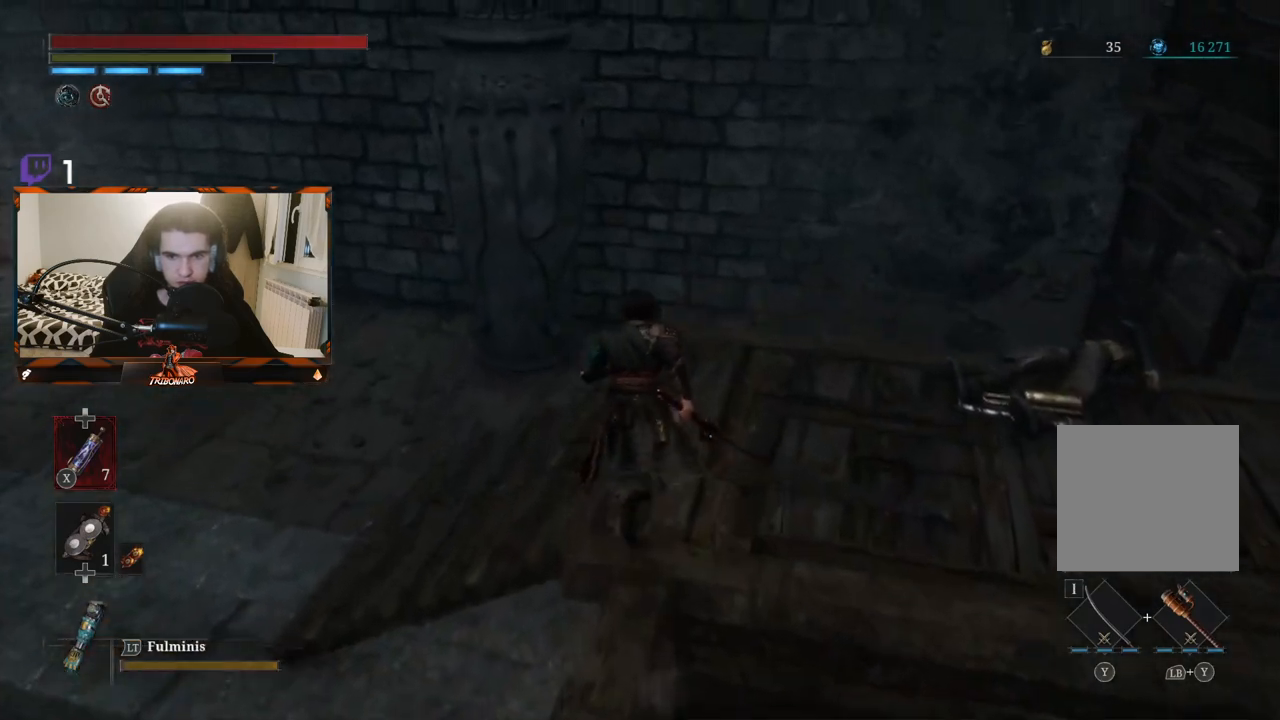
{"buttons": ["B"], "left_stick": "up", "right_stick": "center", "events": [[17, "left_stick", "up-left"], [83, "right_stick", "left"], [383, "left_stick", "up"], [400, "right_stick", "center"]]}
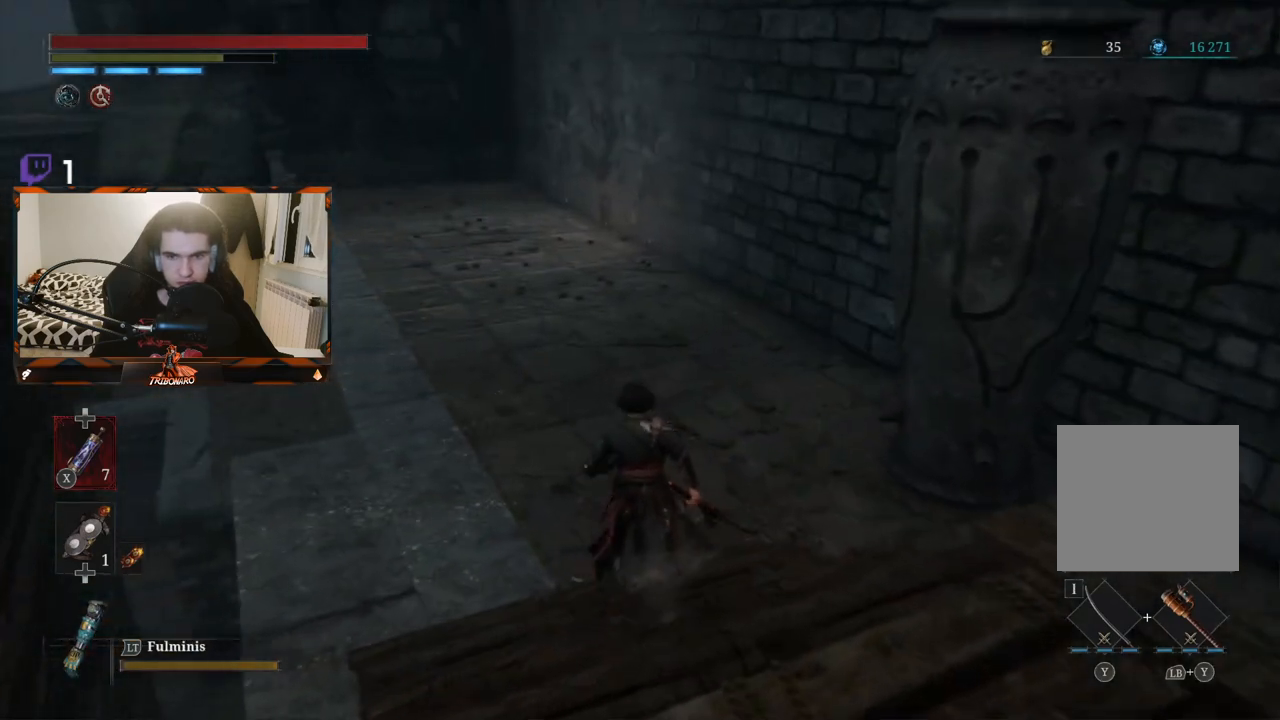
{"buttons": ["R1"], "left_stick": "up", "right_stick": "center", "events": [[133, "right_stick", "right"], [400, "B", "up"], [400, "R1", "down"], [433, "right_stick", "center"]]}
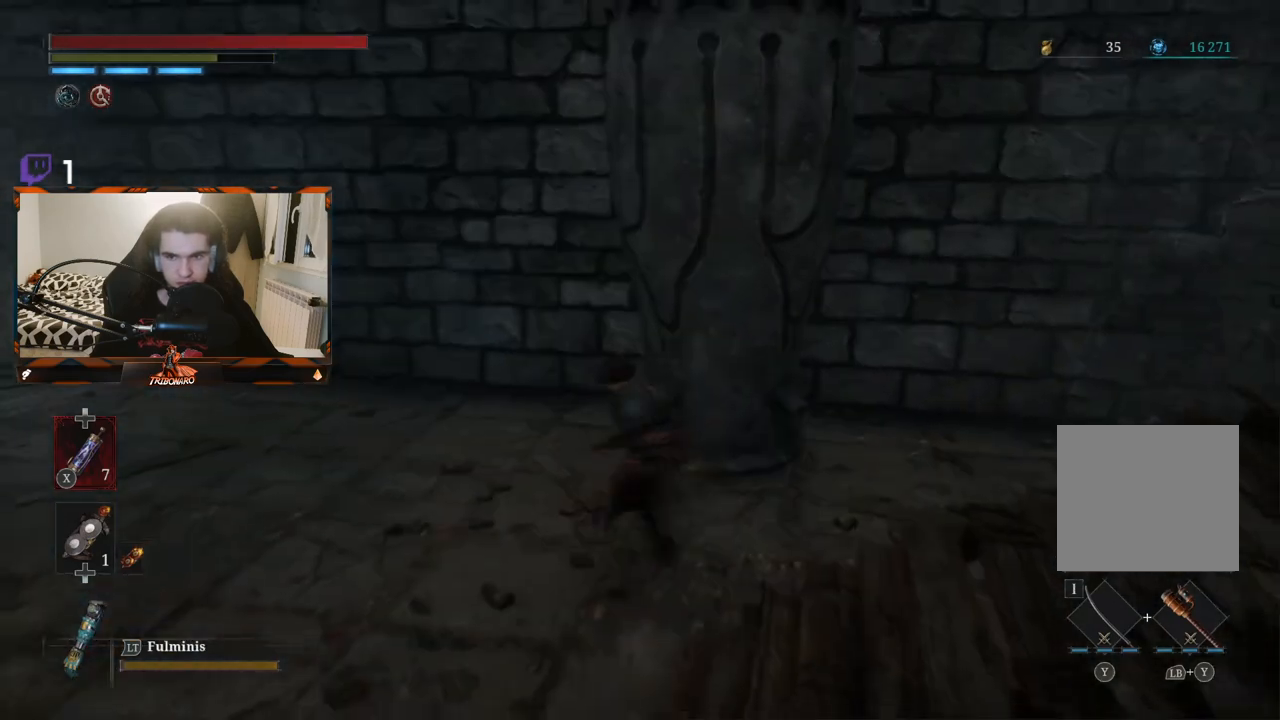
{"buttons": [], "left_stick": "center", "right_stick": "up-right", "events": [[50, "R1", "up"], [183, "left_stick", "center"], [433, "right_stick", "right"], [500, "right_stick", "up-right"]]}
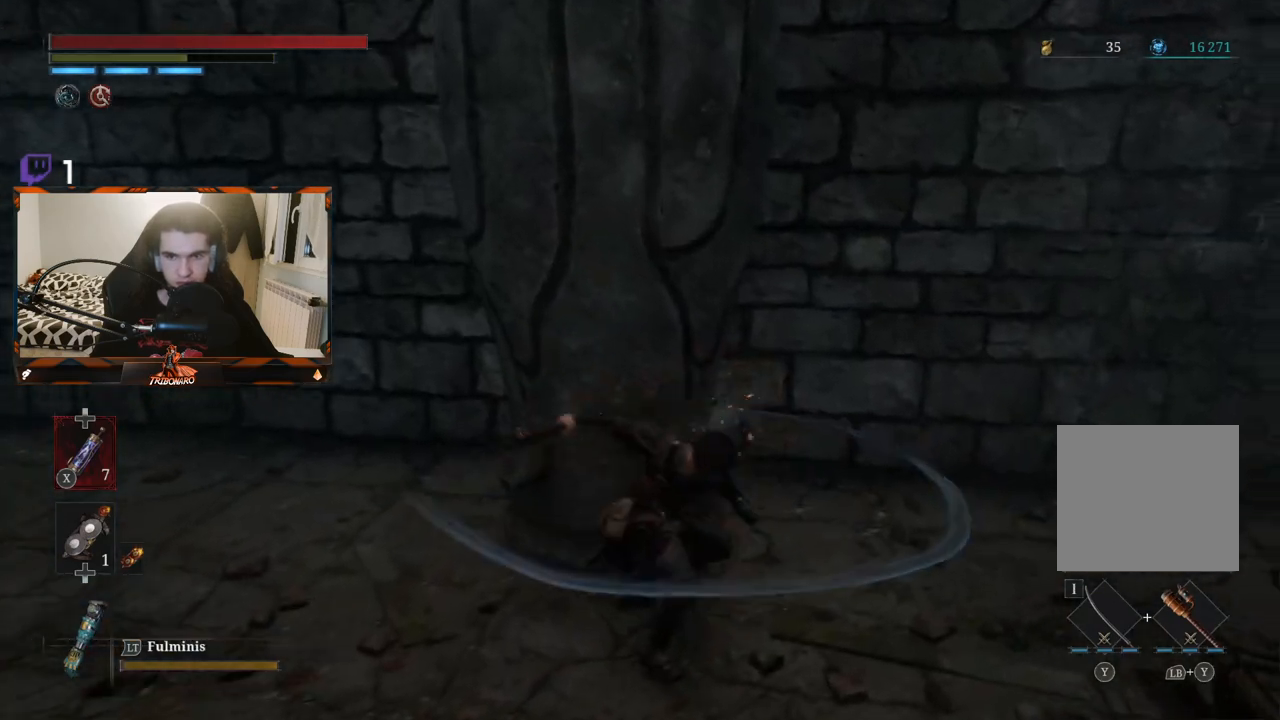
{"buttons": [], "left_stick": "center", "right_stick": "up-right", "events": []}
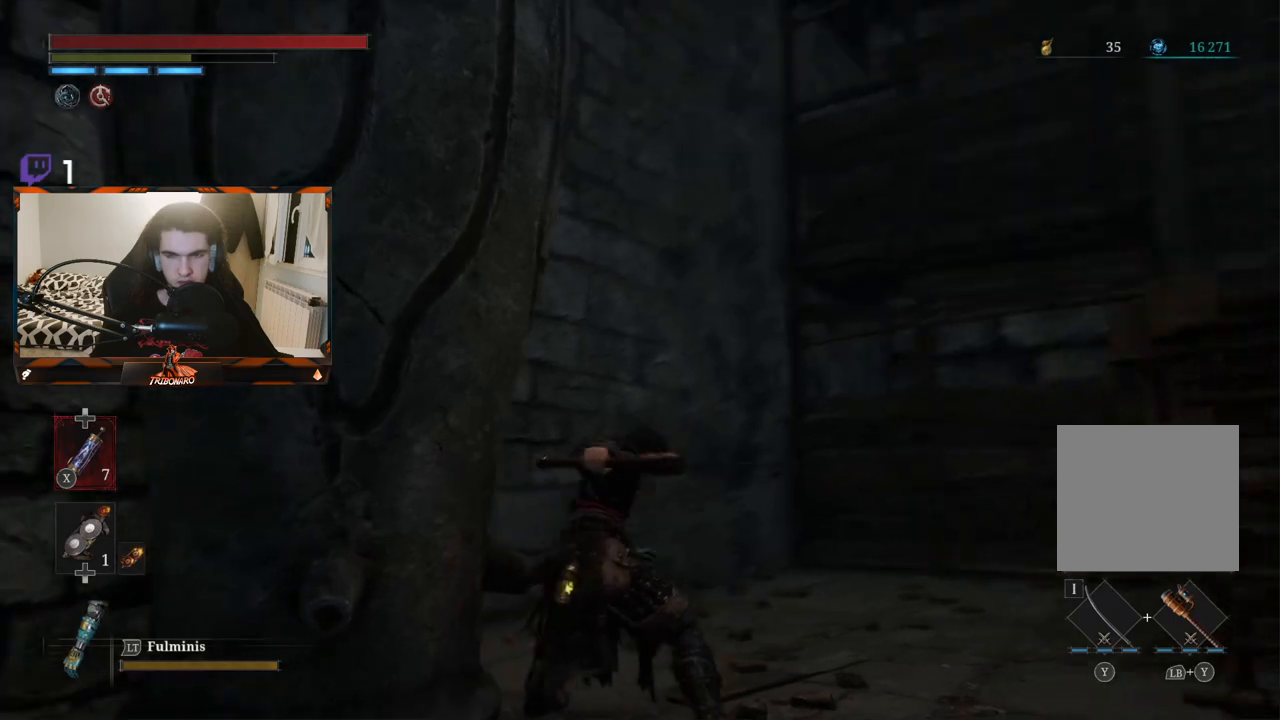
{"buttons": [], "left_stick": "down-left", "right_stick": "left", "events": [[17, "left_stick", "down"], [67, "right_stick", "center"], [433, "left_stick", "down-left"], [433, "right_stick", "left"]]}
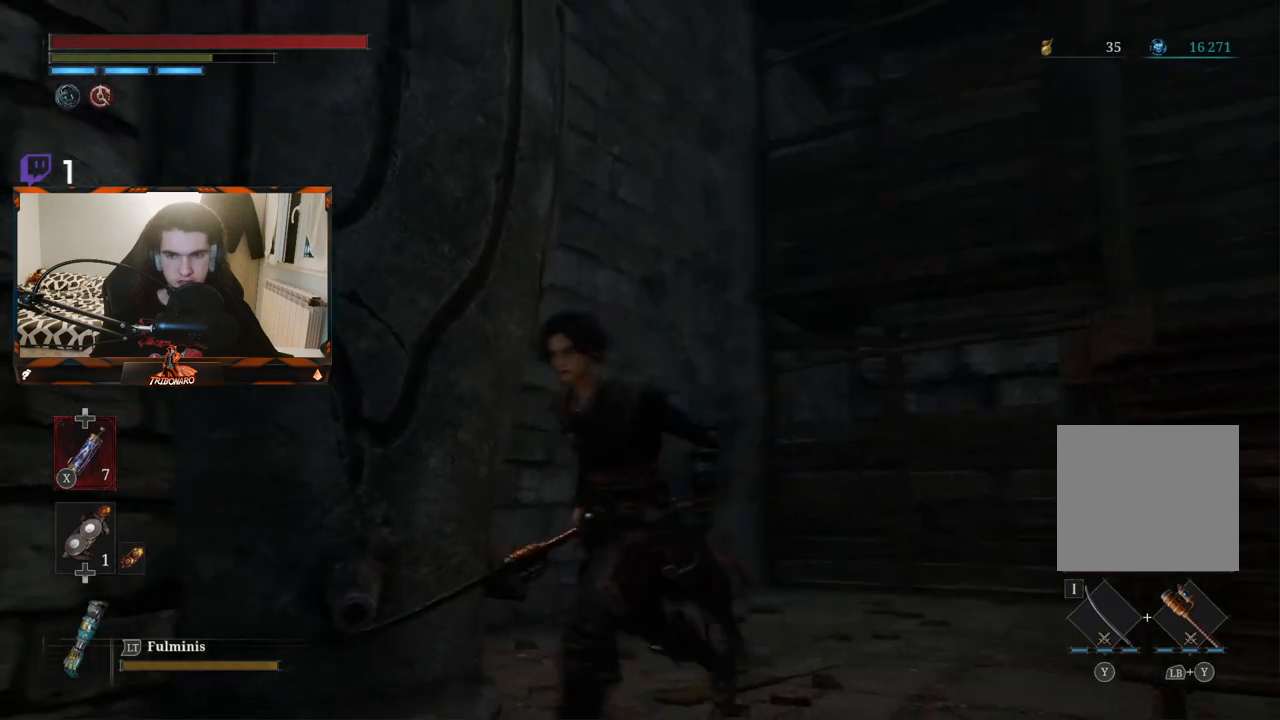
{"buttons": ["B"], "left_stick": "up", "right_stick": "down-left", "events": [[67, "B", "down"], [83, "left_stick", "left"], [250, "left_stick", "up-left"], [383, "left_stick", "up"], [483, "right_stick", "down-left"]]}
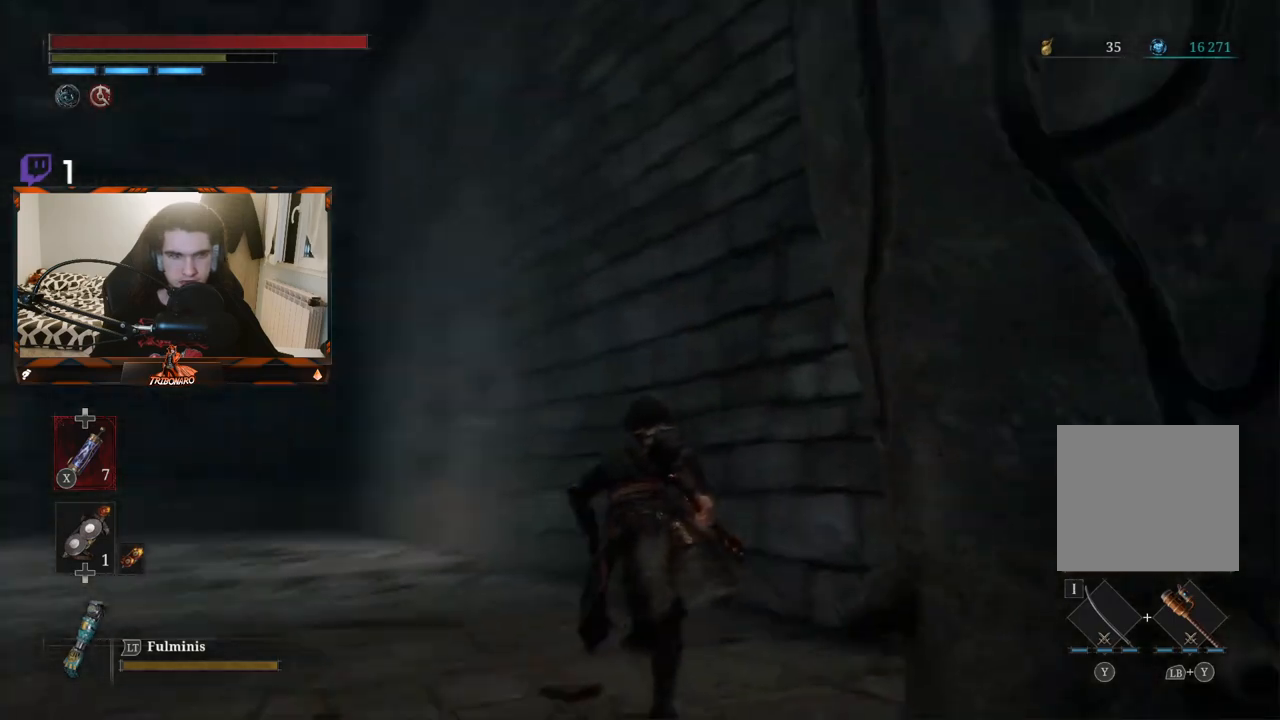
{"buttons": ["B"], "left_stick": "up", "right_stick": "center", "events": [[200, "right_stick", "center"]]}
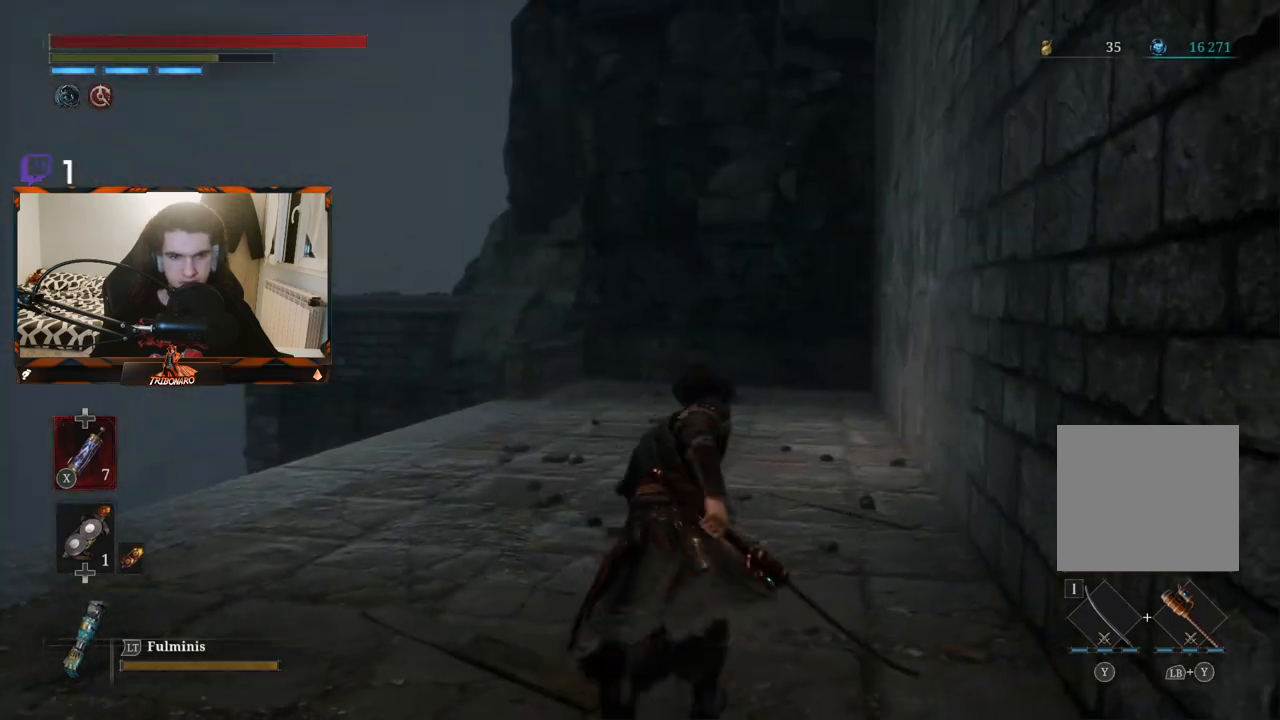
{"buttons": ["B"], "left_stick": "up", "right_stick": "center", "events": [[150, "right_stick", "down-left"], [283, "right_stick", "center"]]}
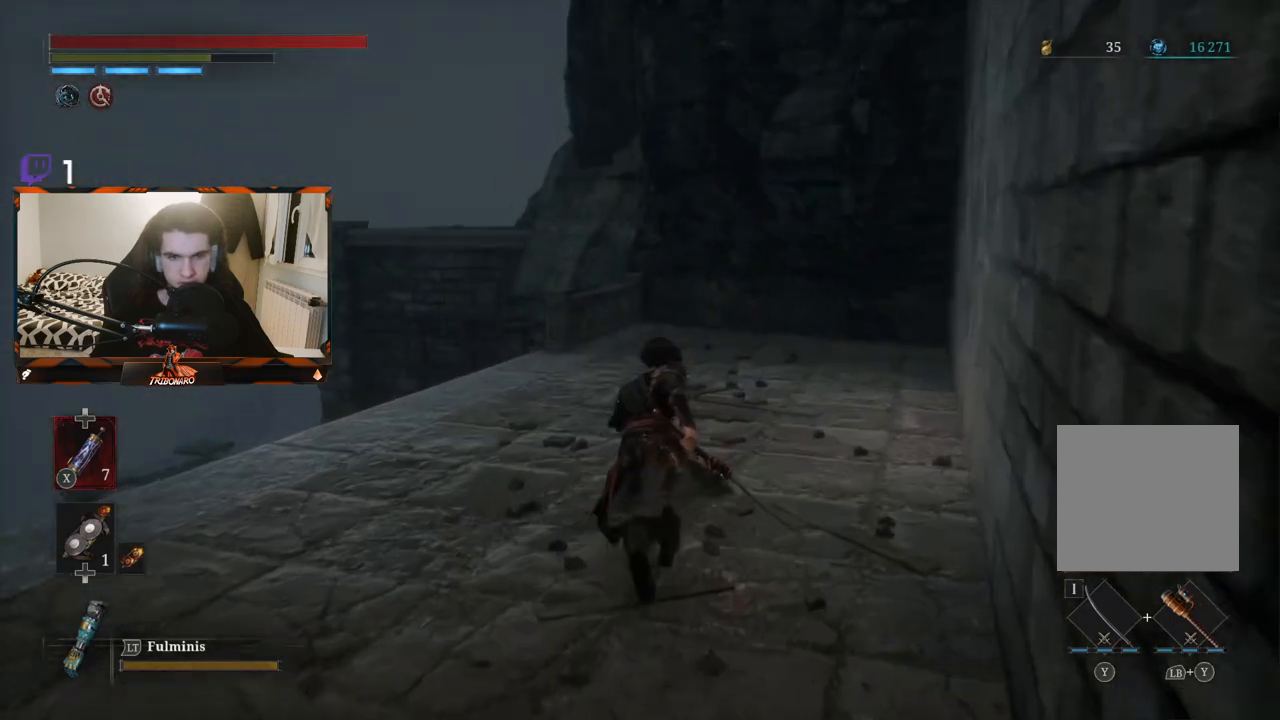
{"buttons": ["B"], "left_stick": "up", "right_stick": "down-left", "events": [[217, "right_stick", "down-left"]]}
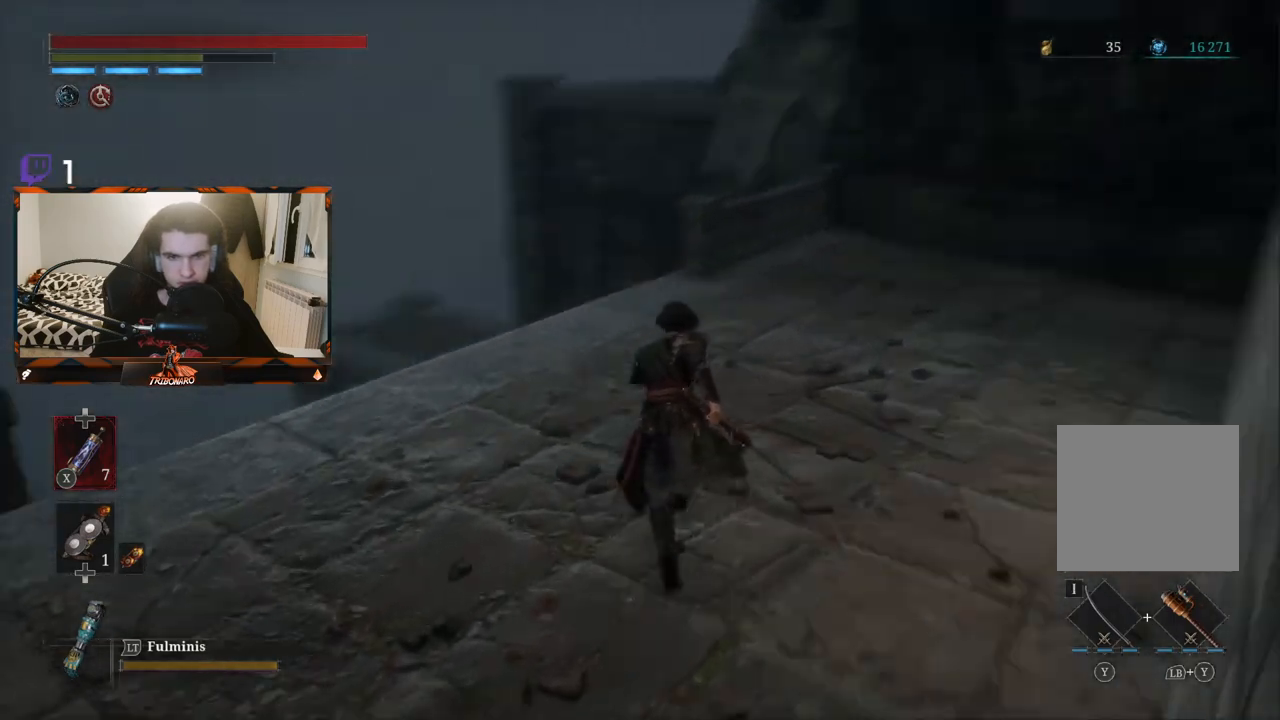
{"buttons": ["B"], "left_stick": "up", "right_stick": "center", "events": [[133, "right_stick", "center"]]}
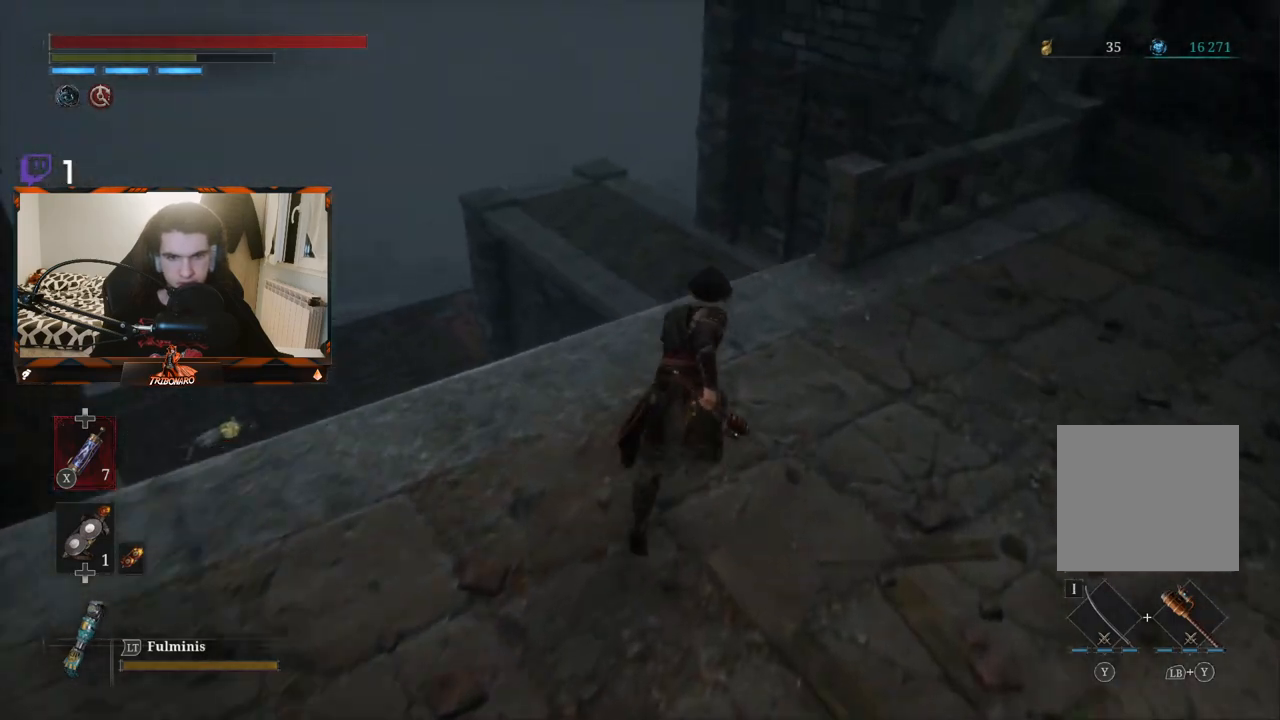
{"buttons": ["B"], "left_stick": "up", "right_stick": "center", "events": []}
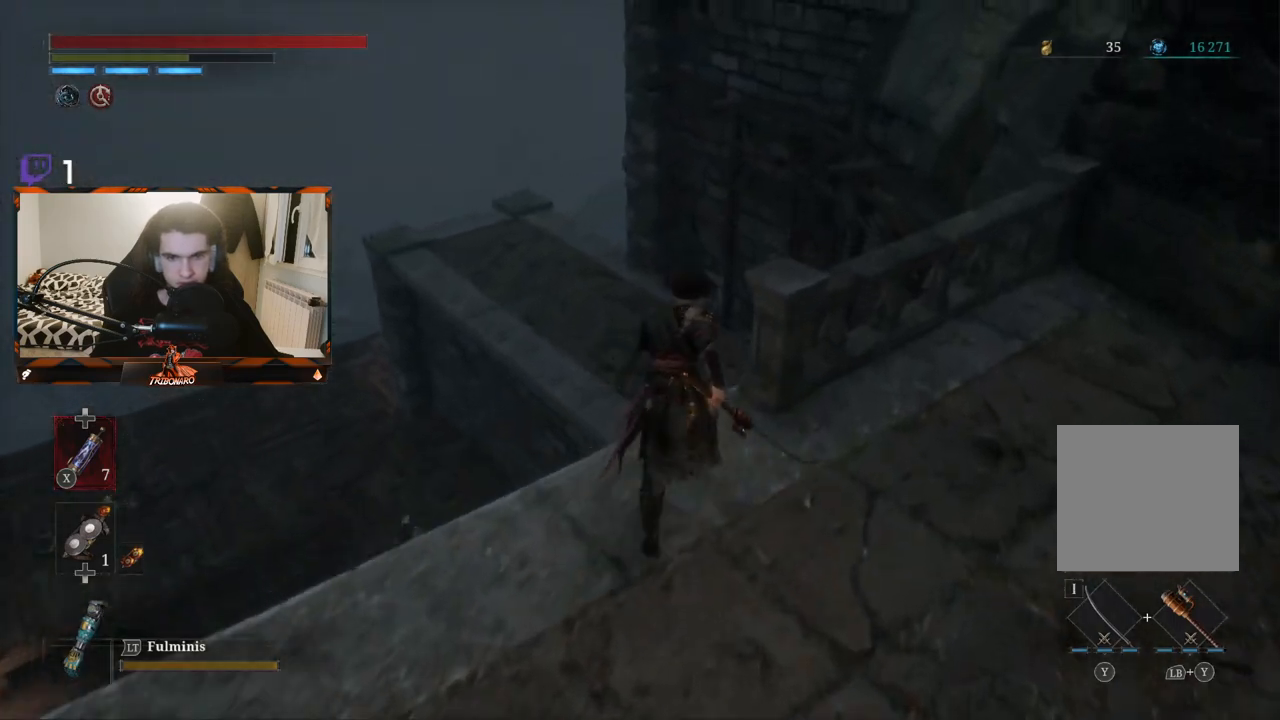
{"buttons": ["B"], "left_stick": "up-right", "right_stick": "center", "events": [[333, "left_stick", "up-right"]]}